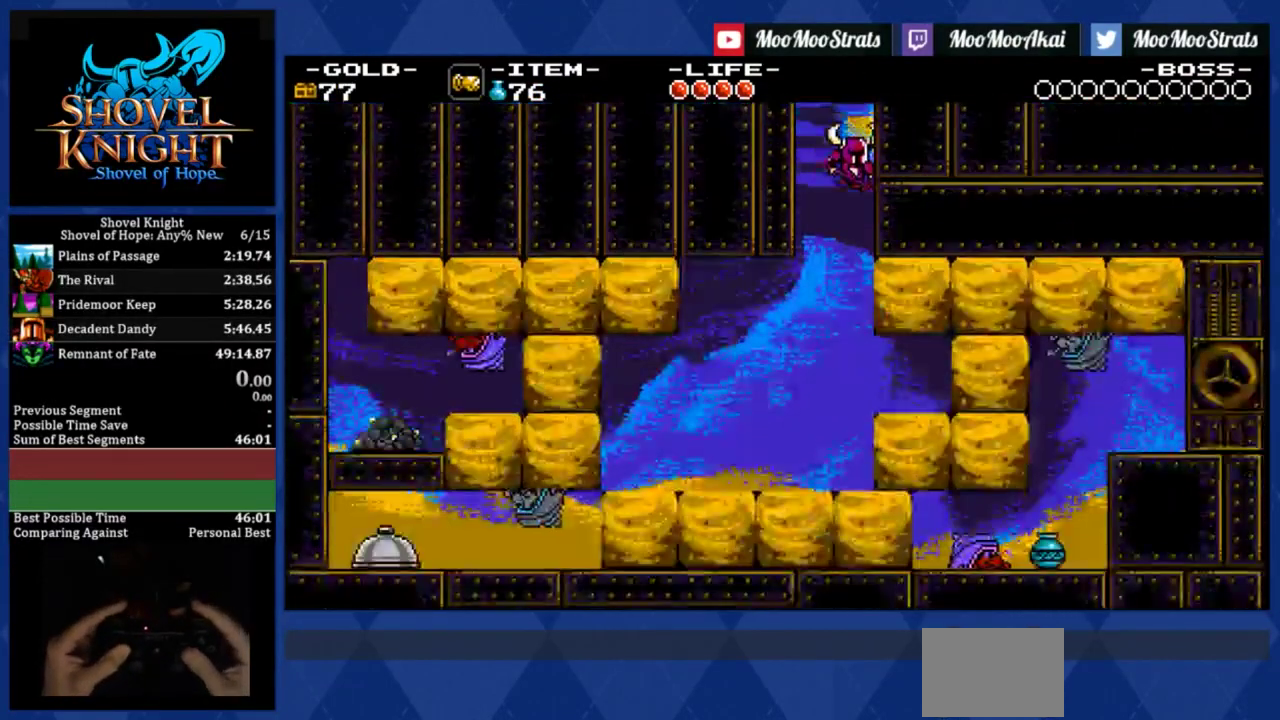
Gameplay with a controller (PlayStation layout); each line is a JSON object with the inputs held at the frame after it. "events" lists button and stick changes between this image and that frame as [ms after this image, input, new state], when the widget could be followed in between. Not read: L3 R2 R3 SQUARE right_stick.
{"buttons": ["DPAD_RIGHT"], "left_stick": "center", "events": []}
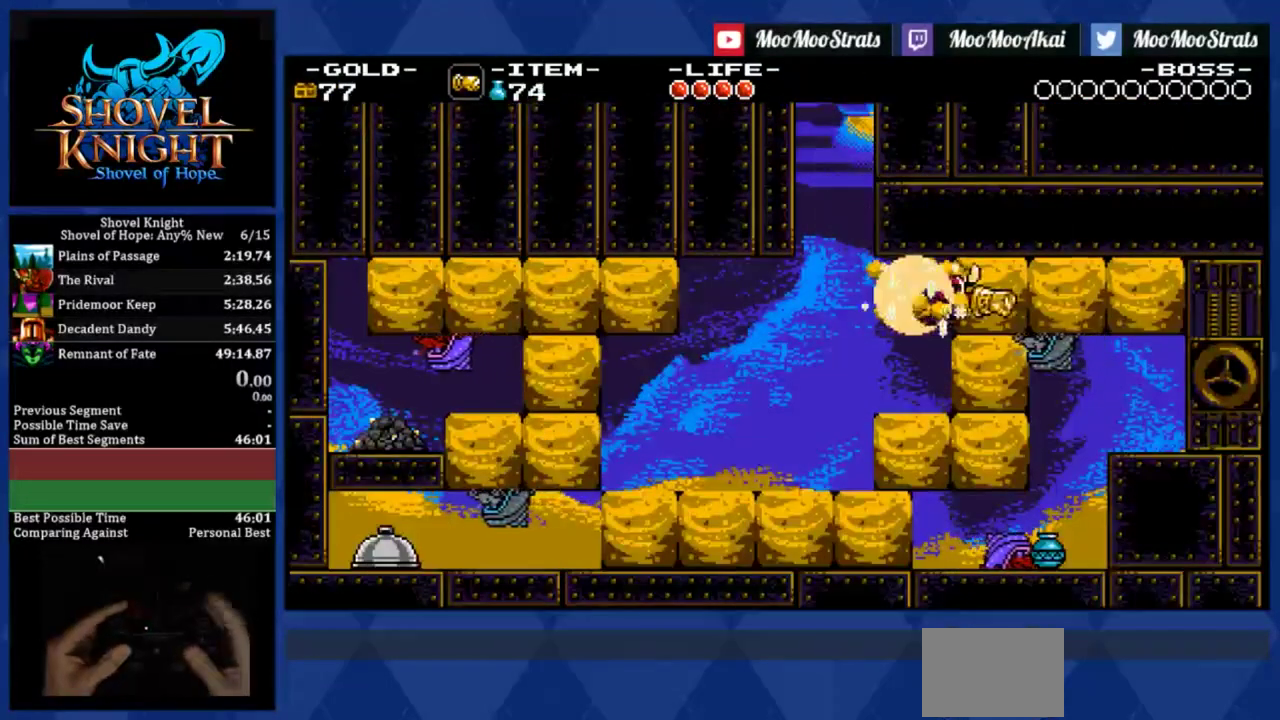
{"buttons": ["DPAD_RIGHT"], "left_stick": "center", "events": []}
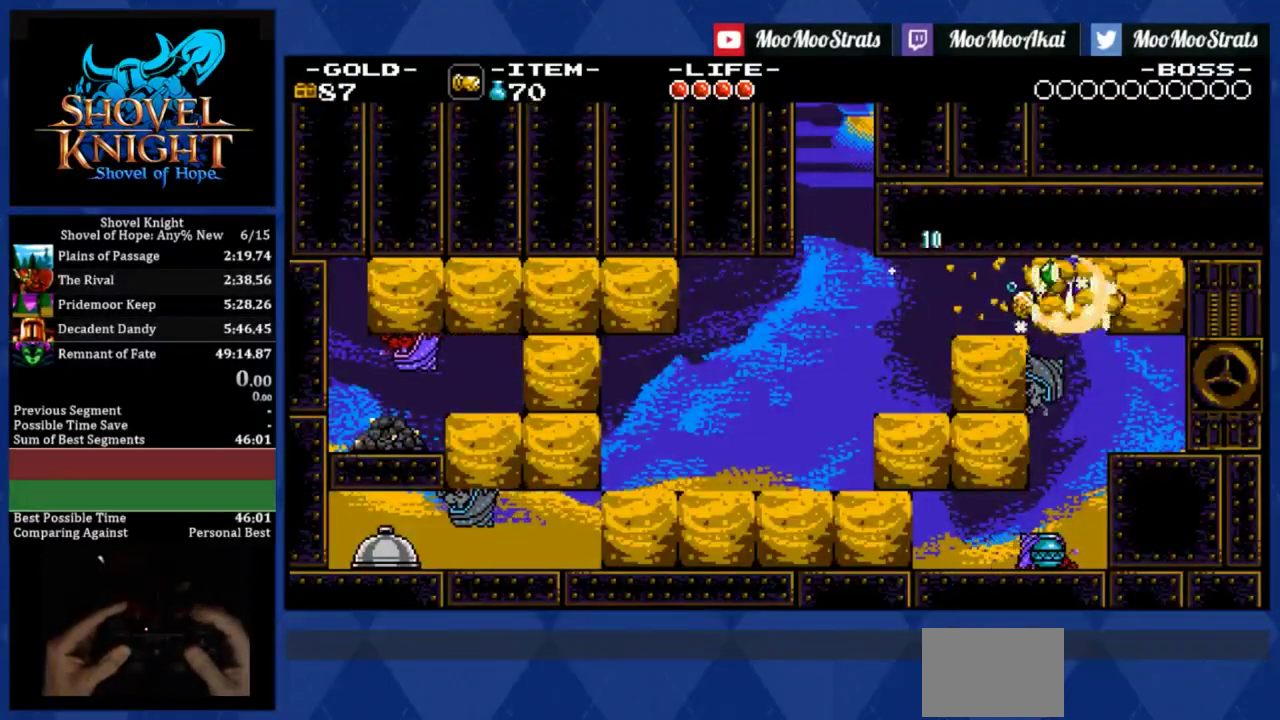
{"buttons": ["DPAD_RIGHT"], "left_stick": "center", "events": []}
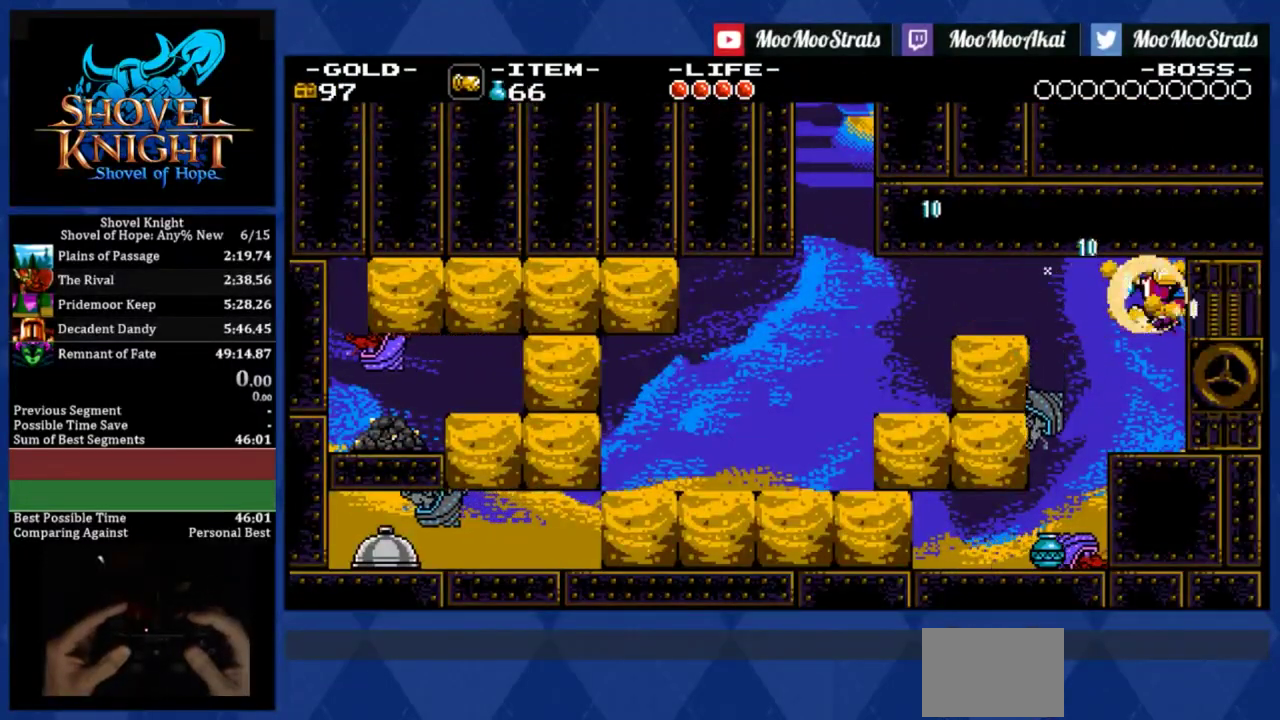
{"buttons": ["DPAD_RIGHT"], "left_stick": "center", "events": []}
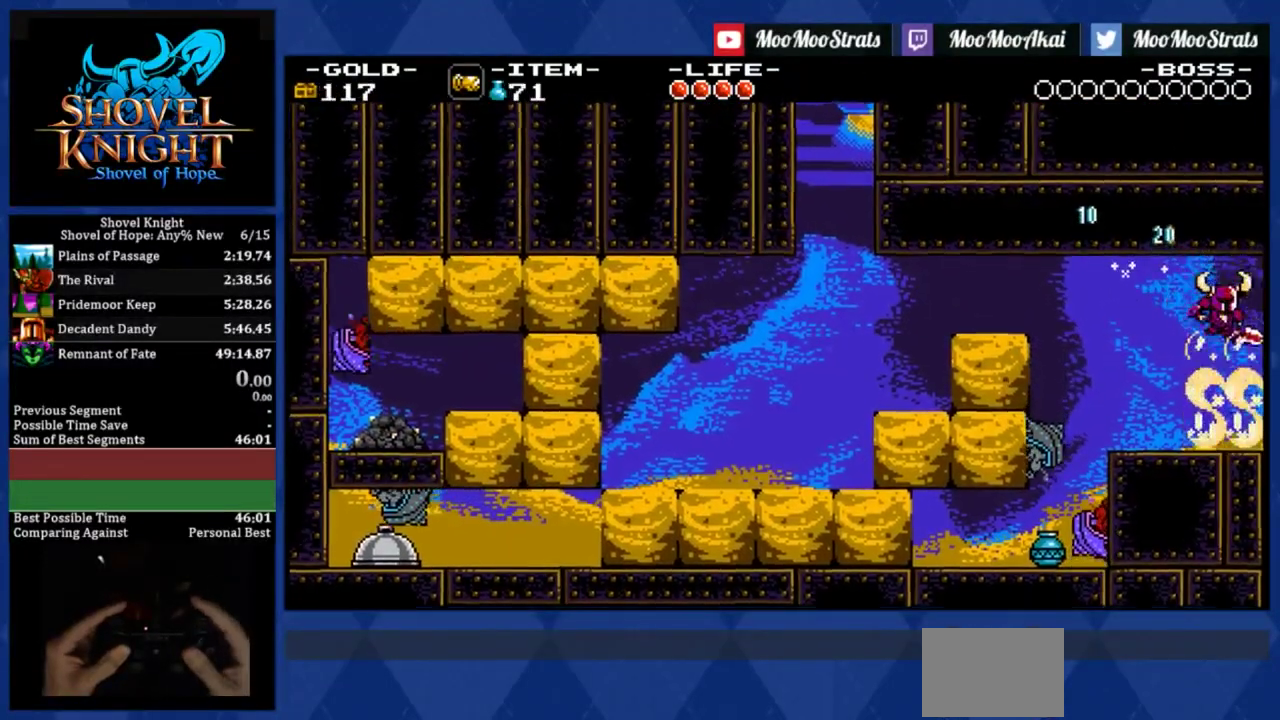
{"buttons": ["DPAD_RIGHT"], "left_stick": "center", "events": []}
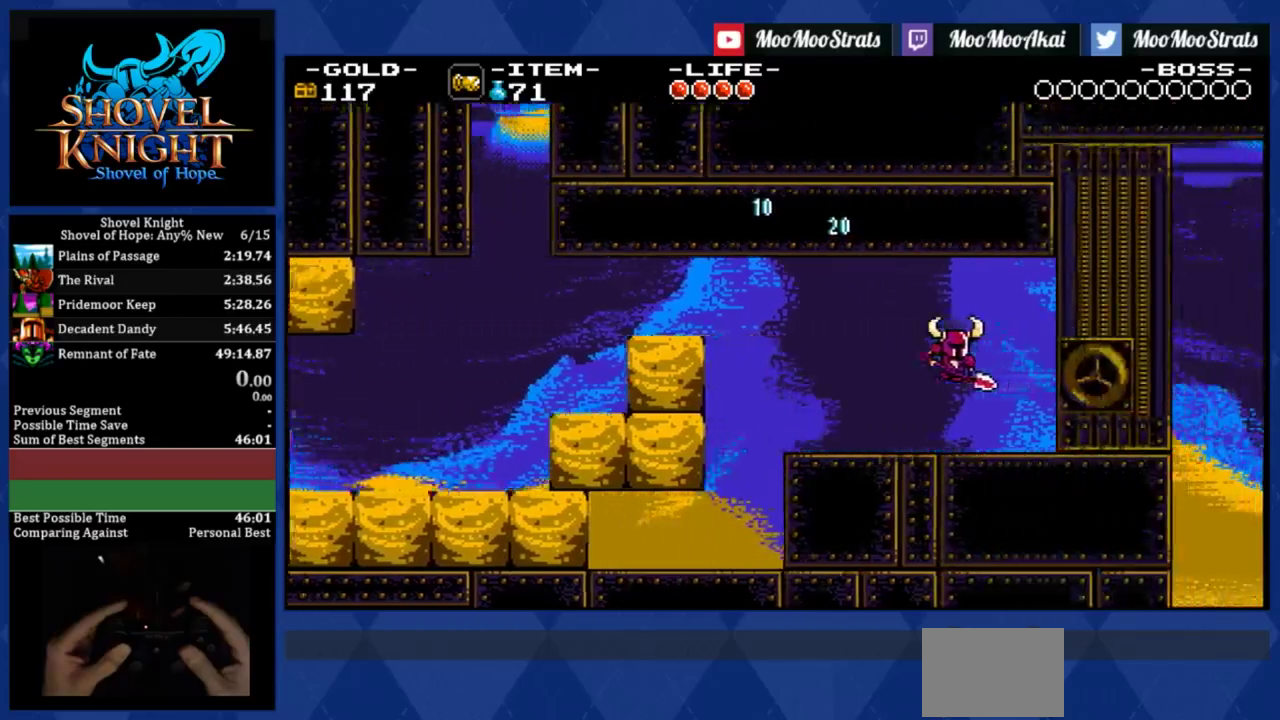
{"buttons": ["DPAD_RIGHT"], "left_stick": "center", "events": []}
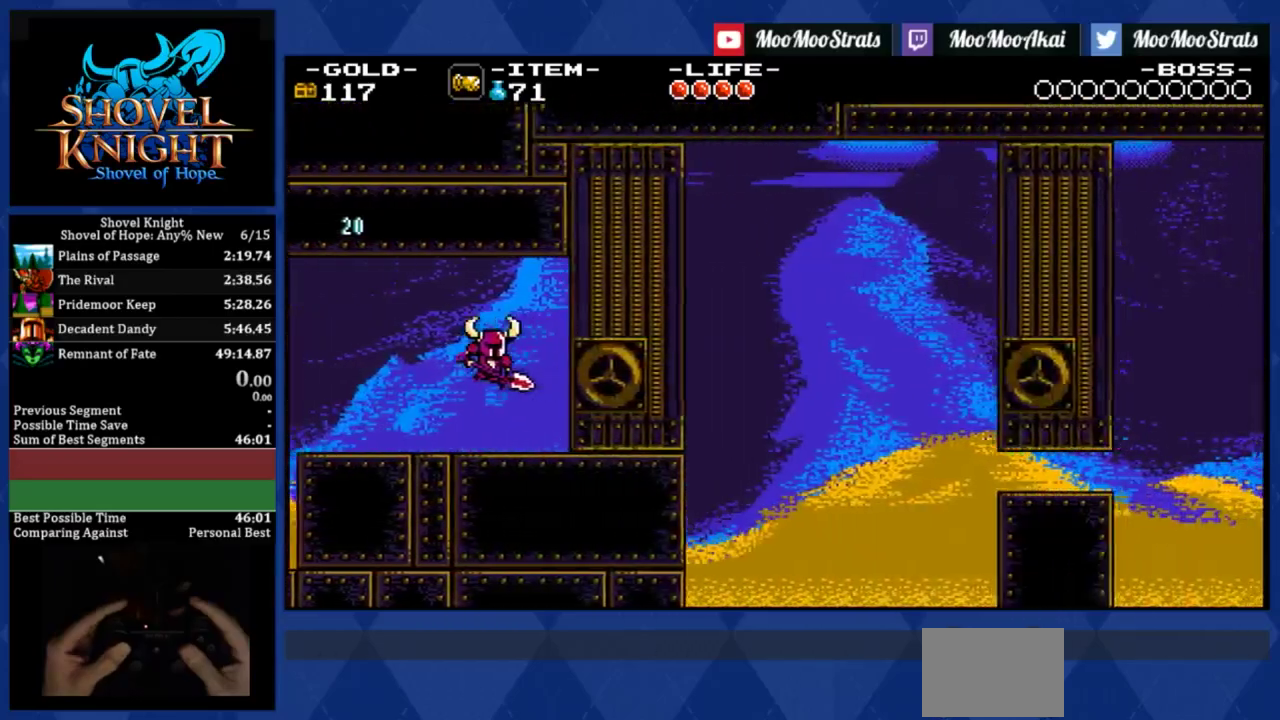
{"buttons": ["DPAD_RIGHT"], "left_stick": "center", "events": []}
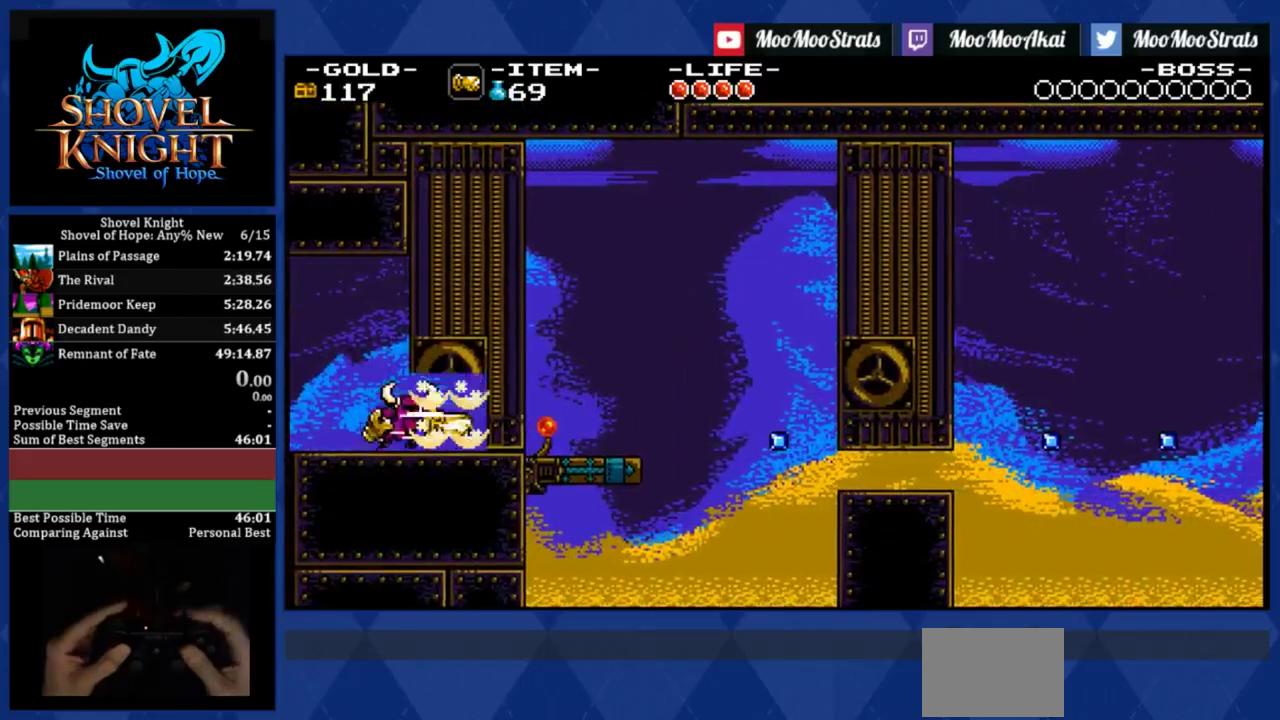
{"buttons": ["DPAD_RIGHT"], "left_stick": "center", "events": []}
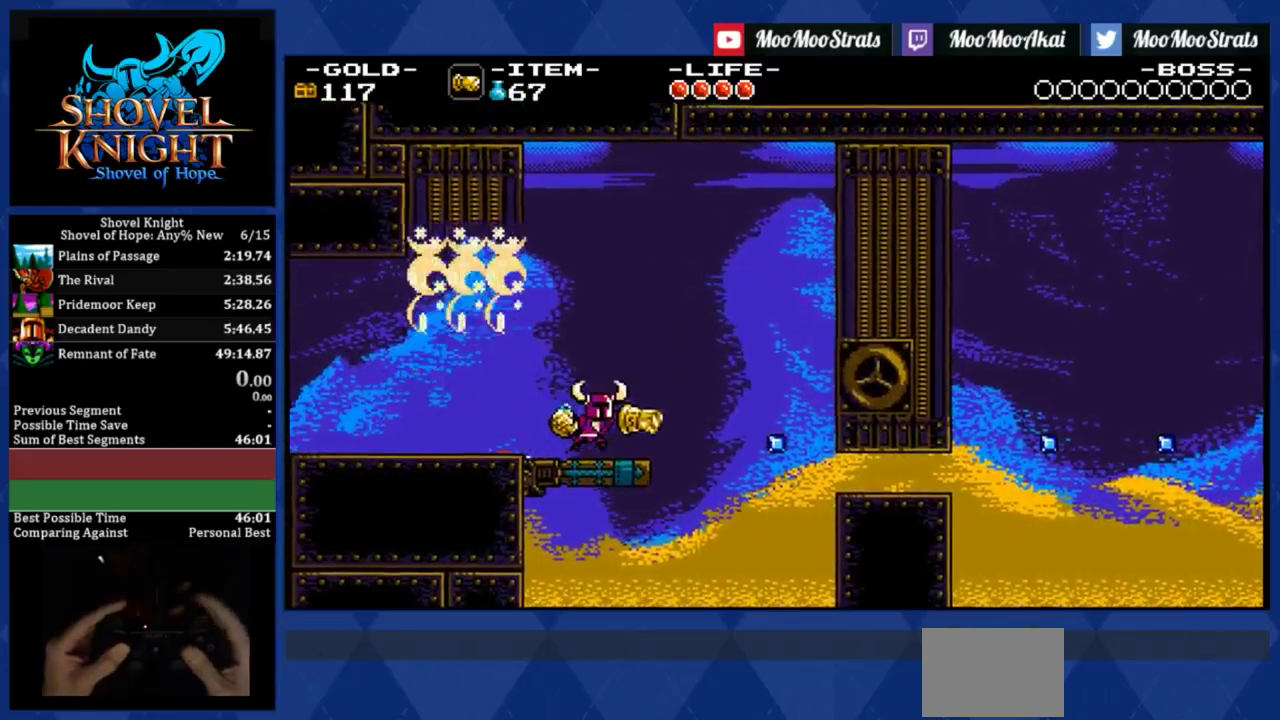
{"buttons": ["DPAD_RIGHT"], "left_stick": "center", "events": []}
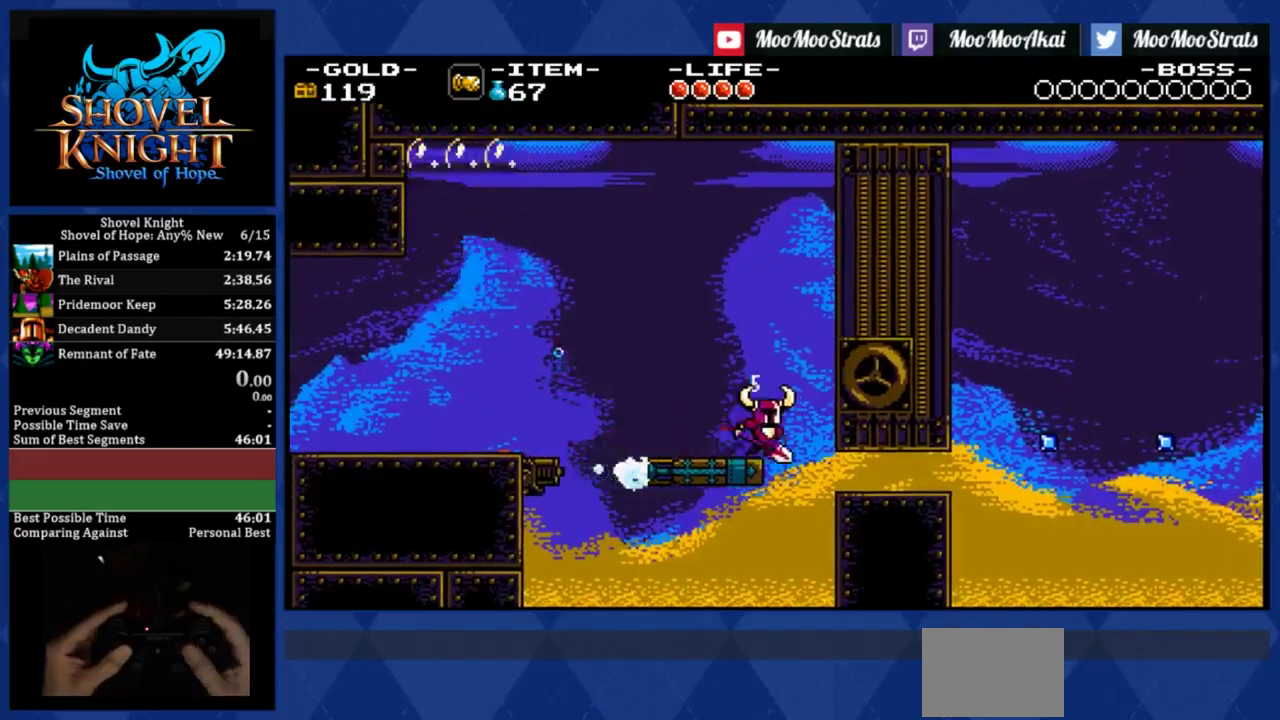
{"buttons": [], "left_stick": "center", "events": [[200, "DPAD_RIGHT", "up"], [250, "DPAD_LEFT", "down"], [367, "DPAD_LEFT", "up"]]}
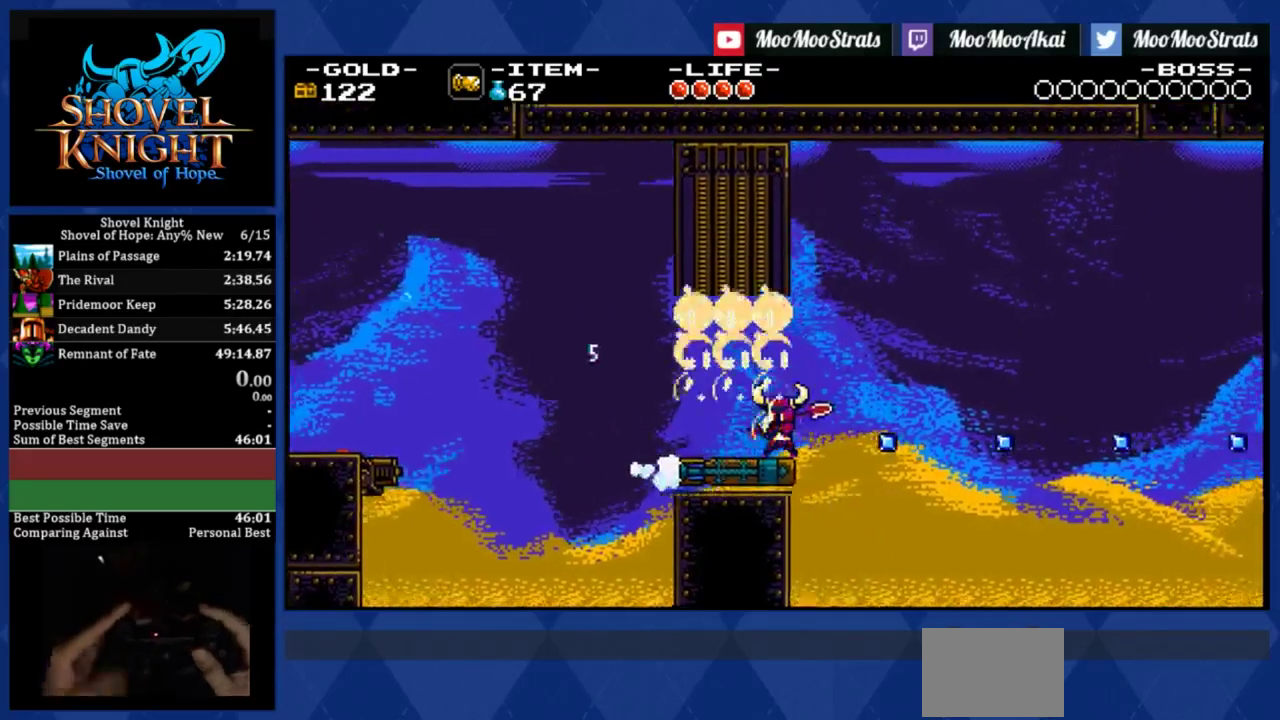
{"buttons": [], "left_stick": "center", "events": []}
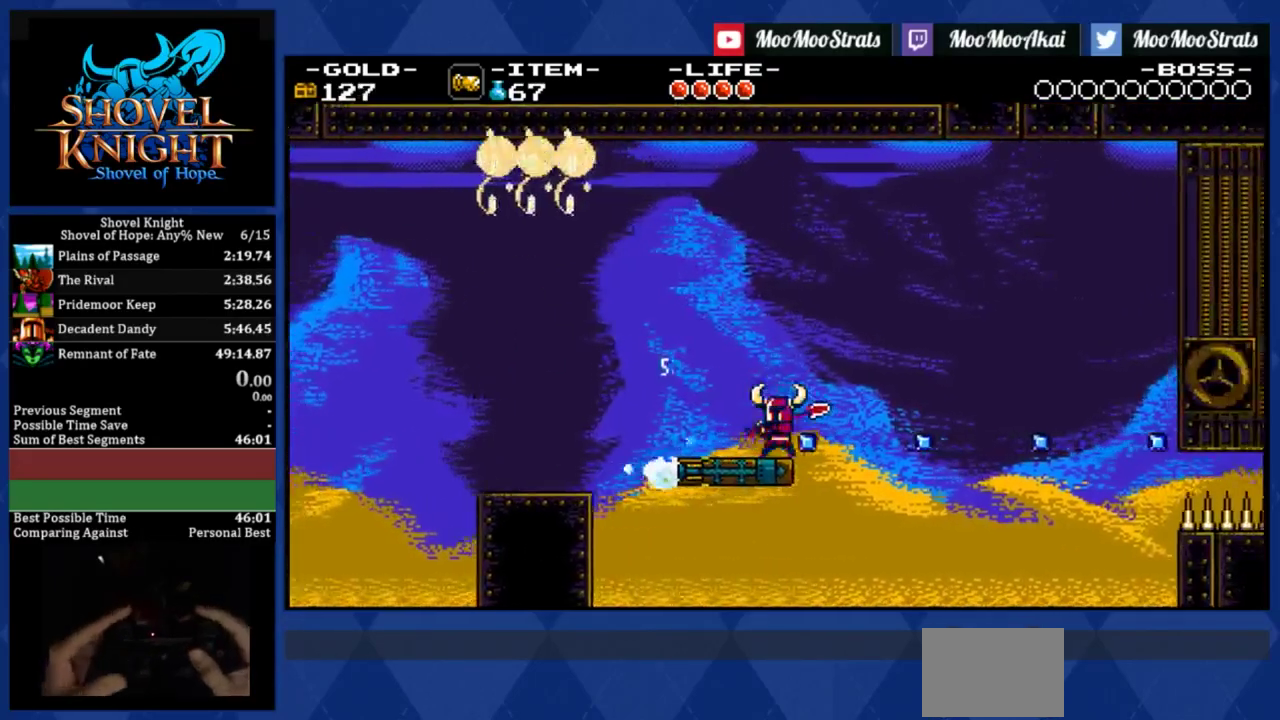
{"buttons": [], "left_stick": "center", "events": []}
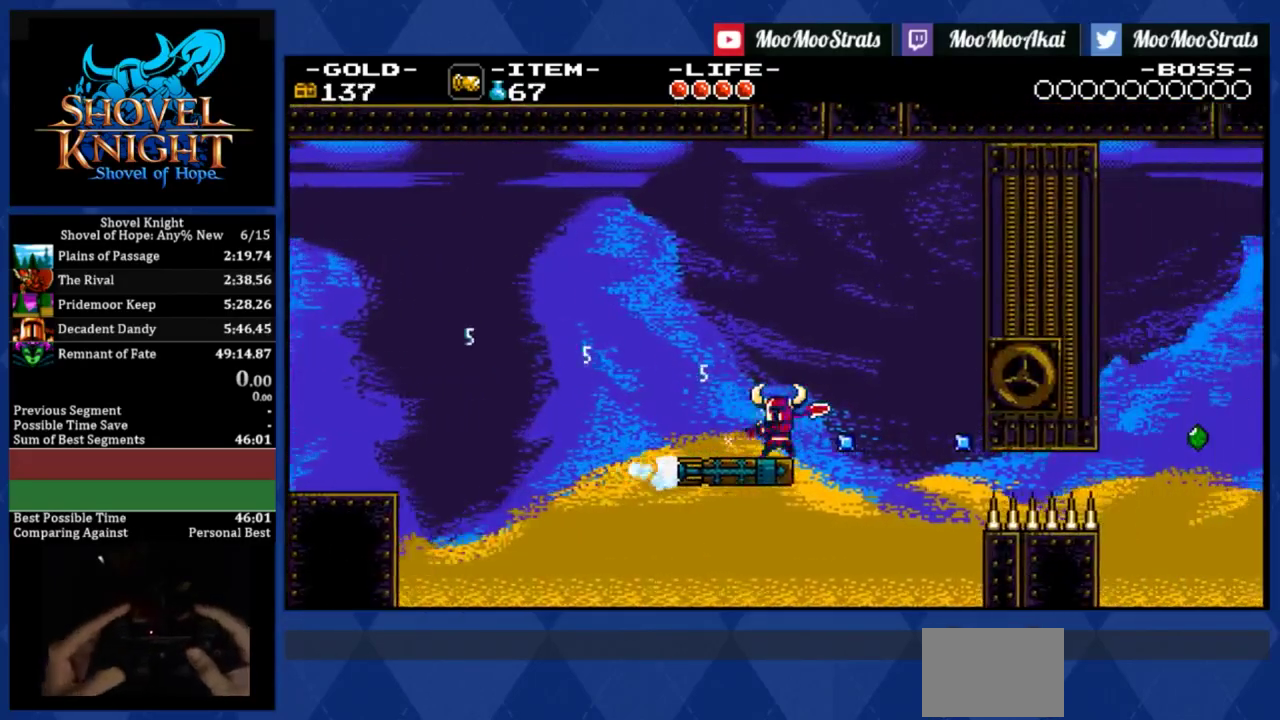
{"buttons": [], "left_stick": "center", "events": []}
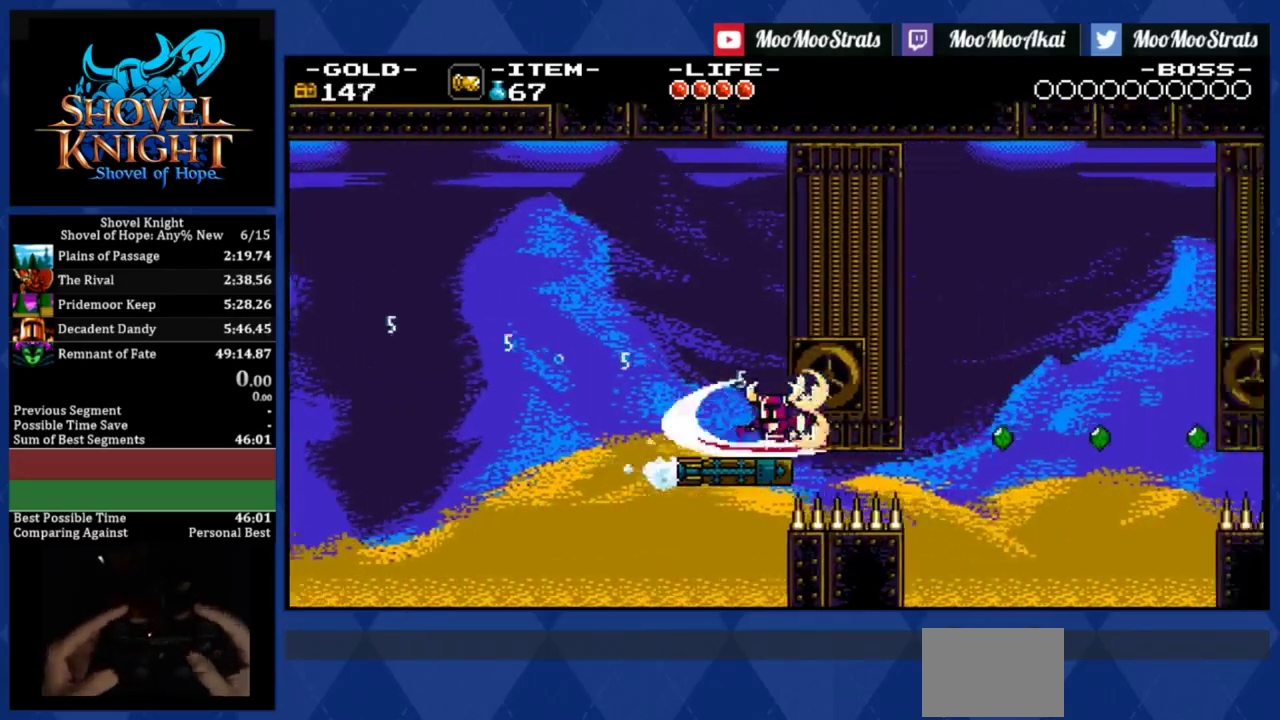
{"buttons": [], "left_stick": "center", "events": []}
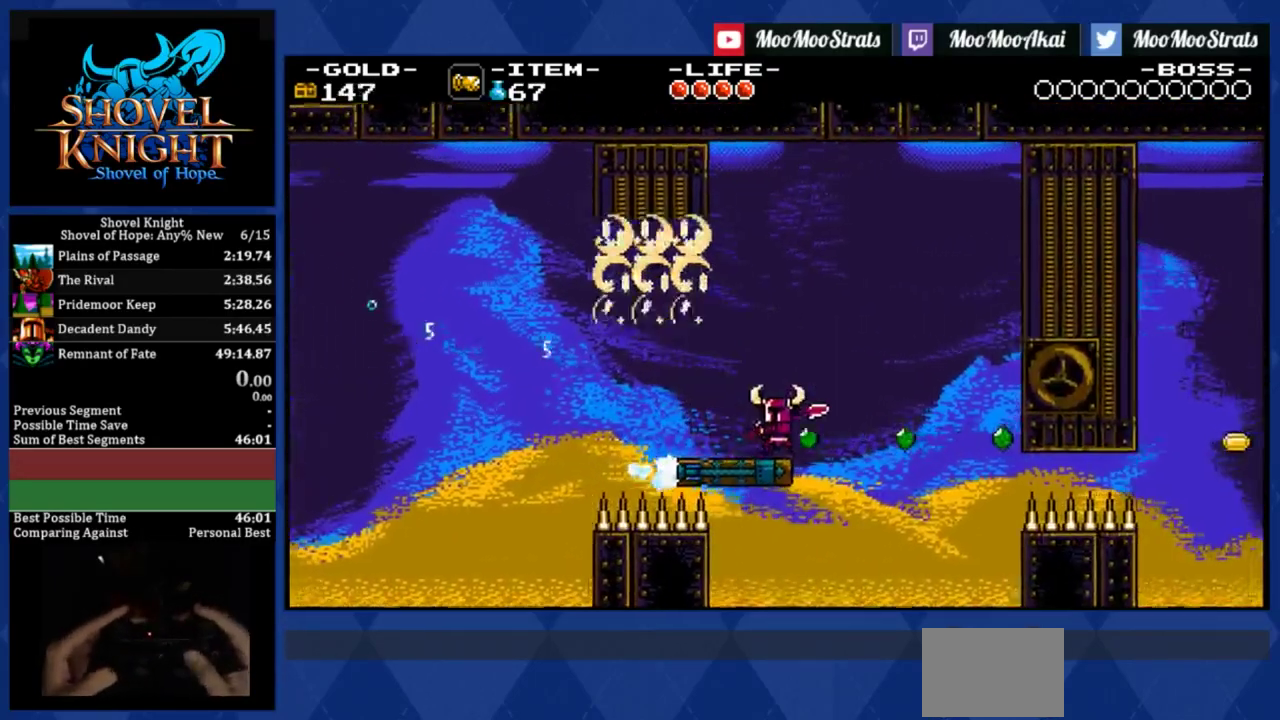
{"buttons": [], "left_stick": "center", "events": []}
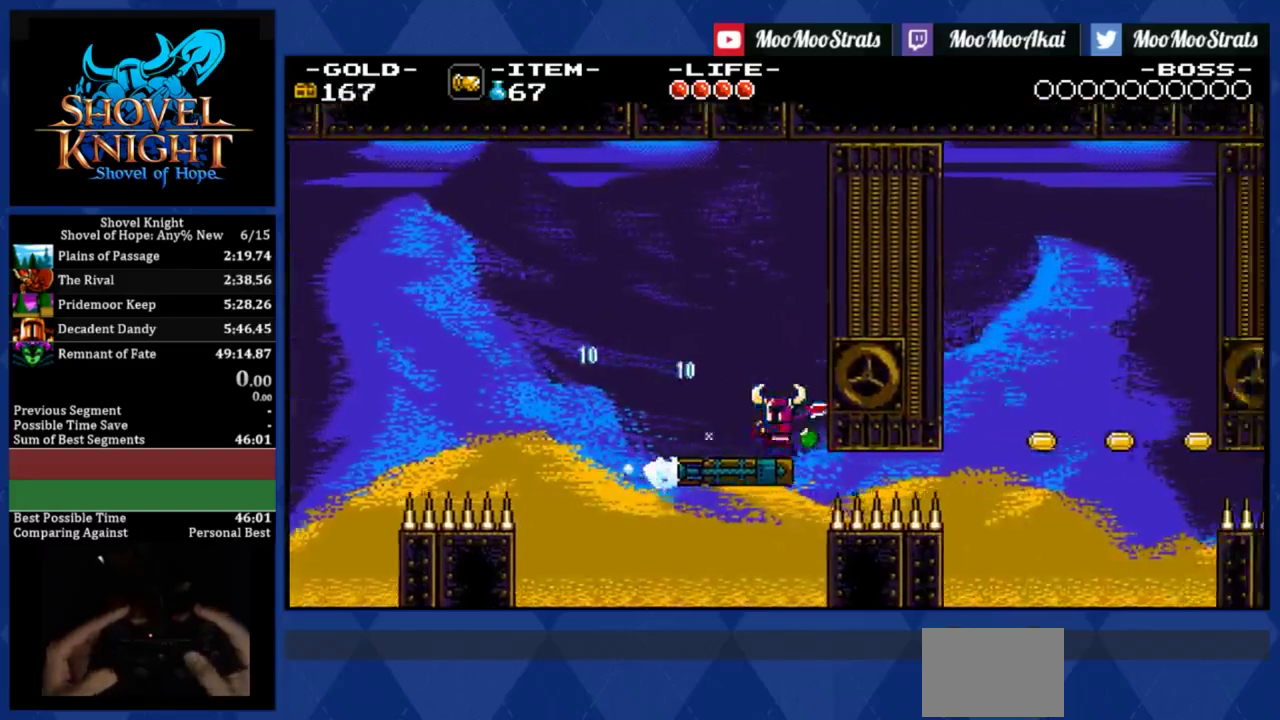
{"buttons": [], "left_stick": "center", "events": []}
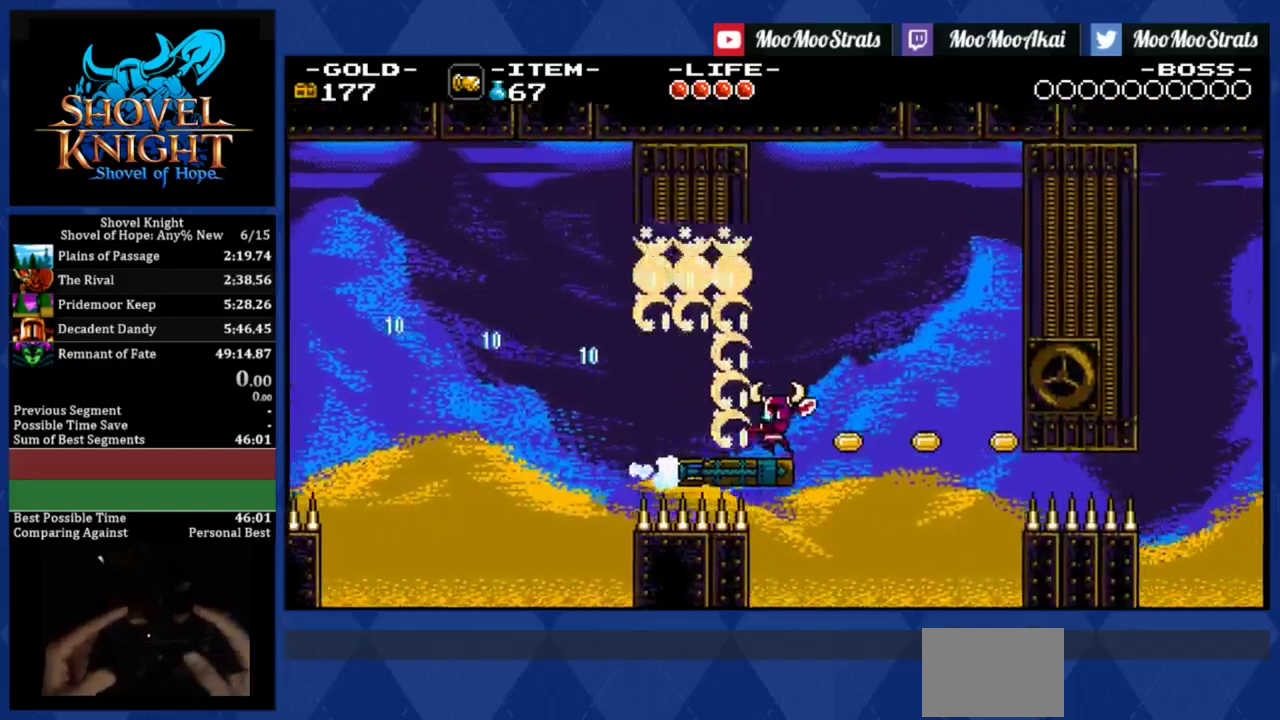
{"buttons": [], "left_stick": "center", "events": []}
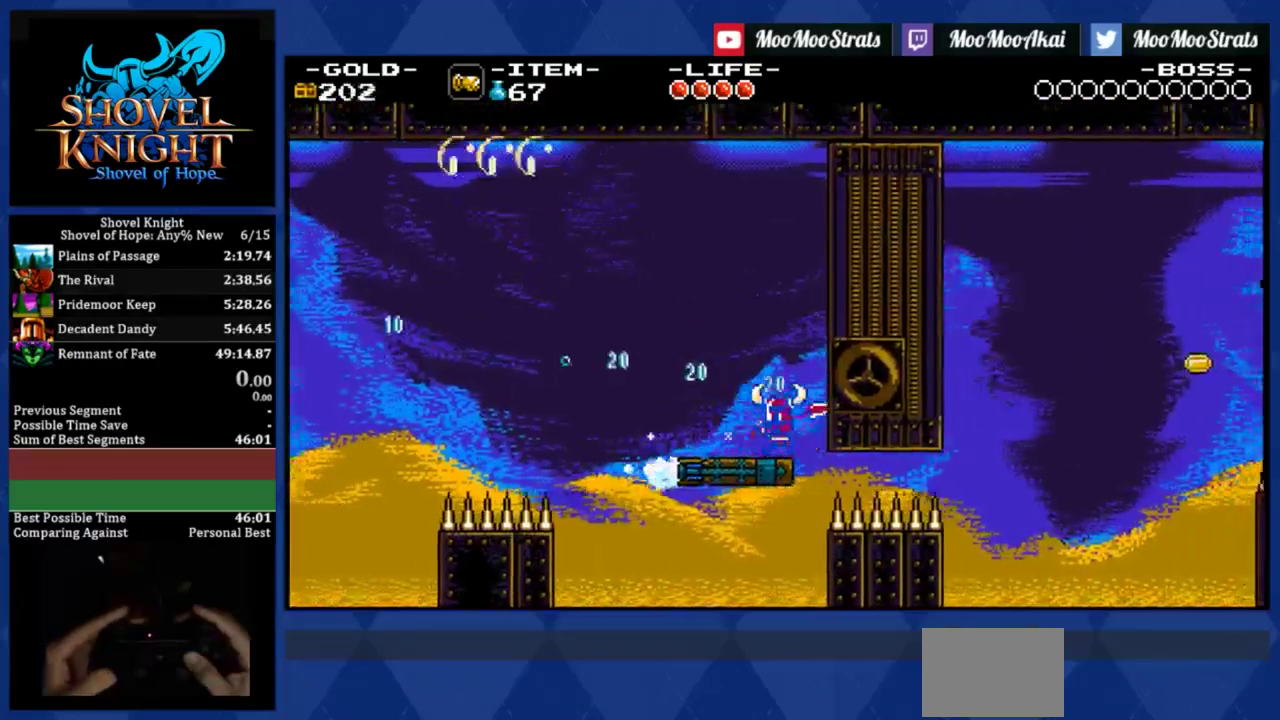
{"buttons": ["DPAD_RIGHT"], "left_stick": "center", "events": [[400, "DPAD_RIGHT", "down"]]}
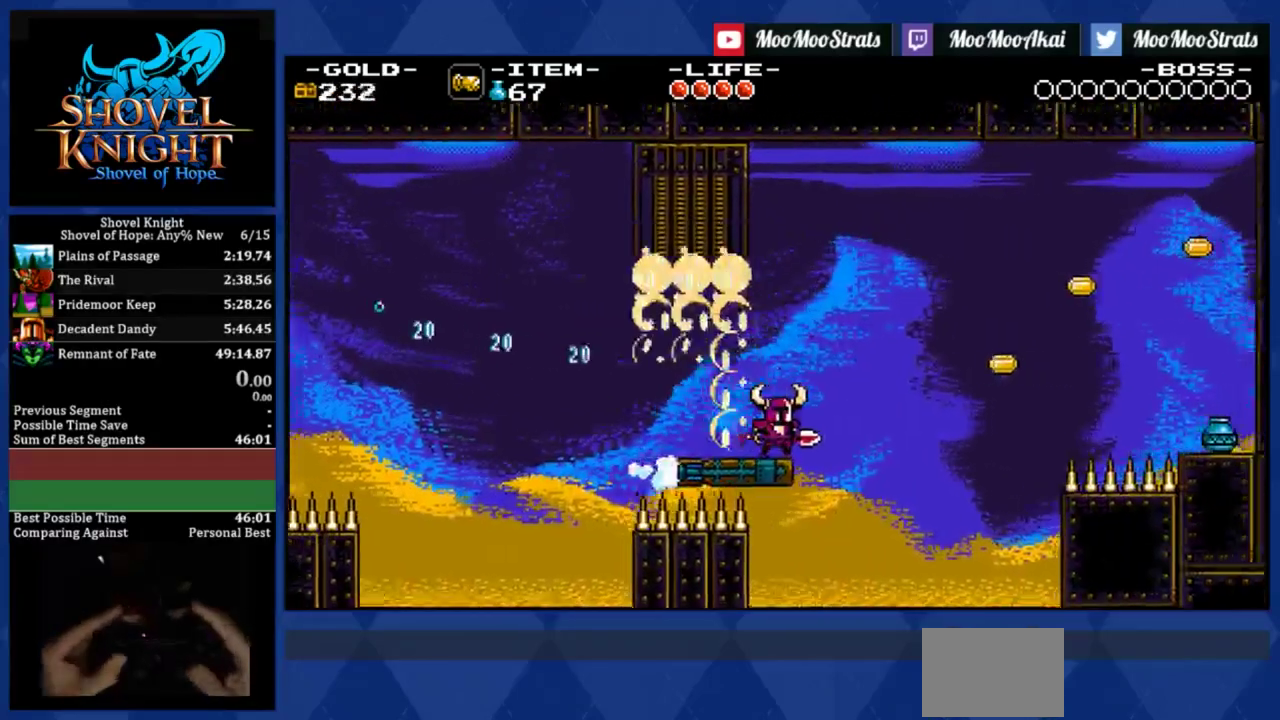
{"buttons": ["CROSS", "DPAD_RIGHT"], "left_stick": "center", "events": [[17, "DPAD_RIGHT", "up"], [350, "DPAD_RIGHT", "down"], [450, "CROSS", "down"]]}
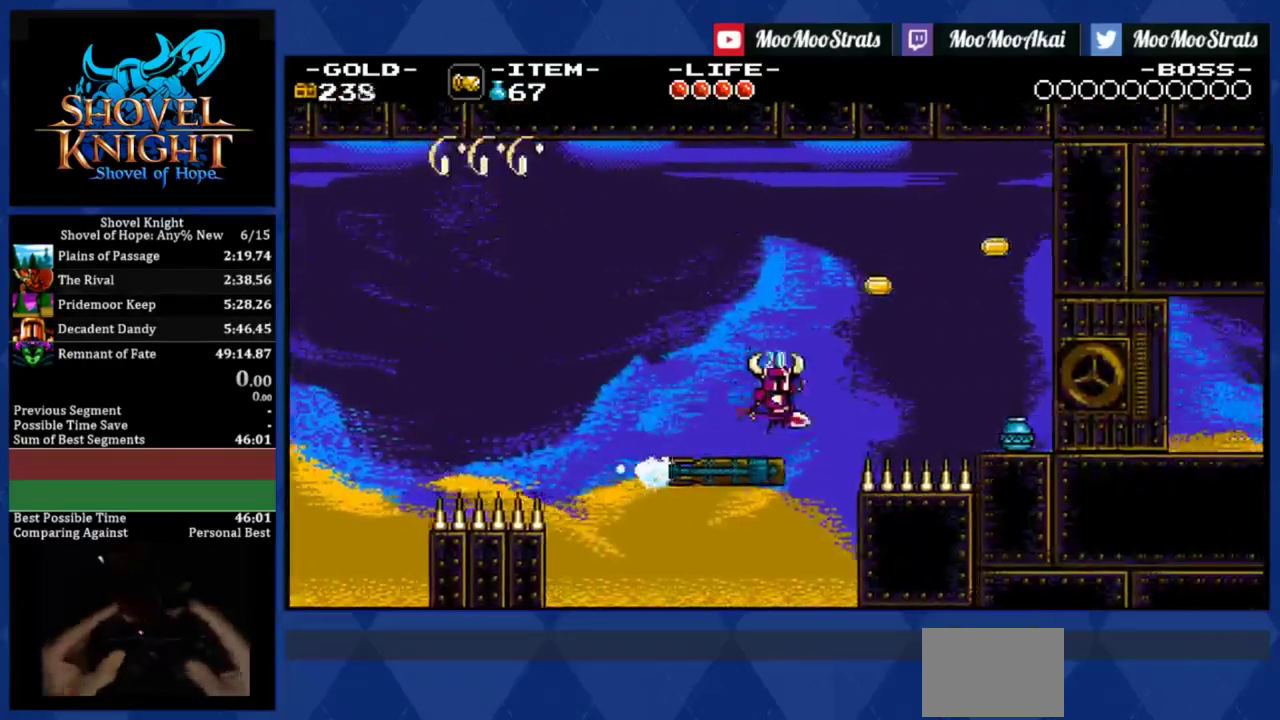
{"buttons": ["DPAD_RIGHT"], "left_stick": "center", "events": [[167, "CROSS", "up"]]}
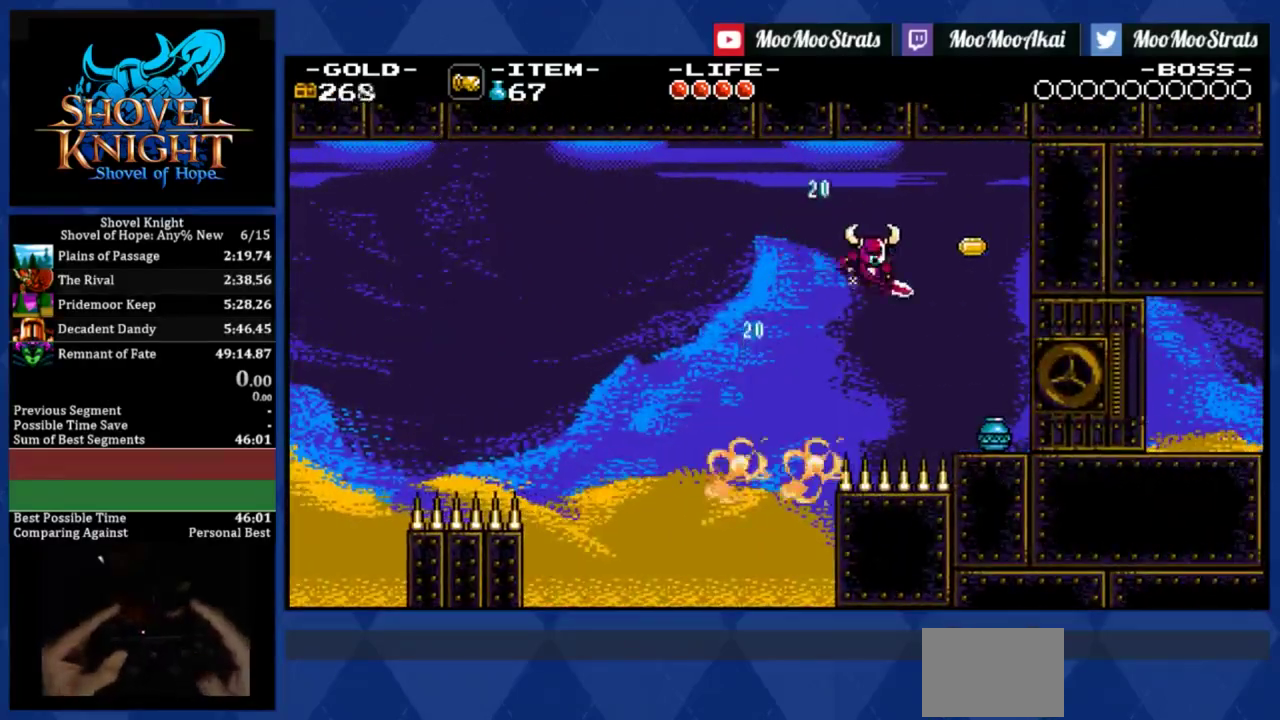
{"buttons": ["DPAD_RIGHT"], "left_stick": "center", "events": []}
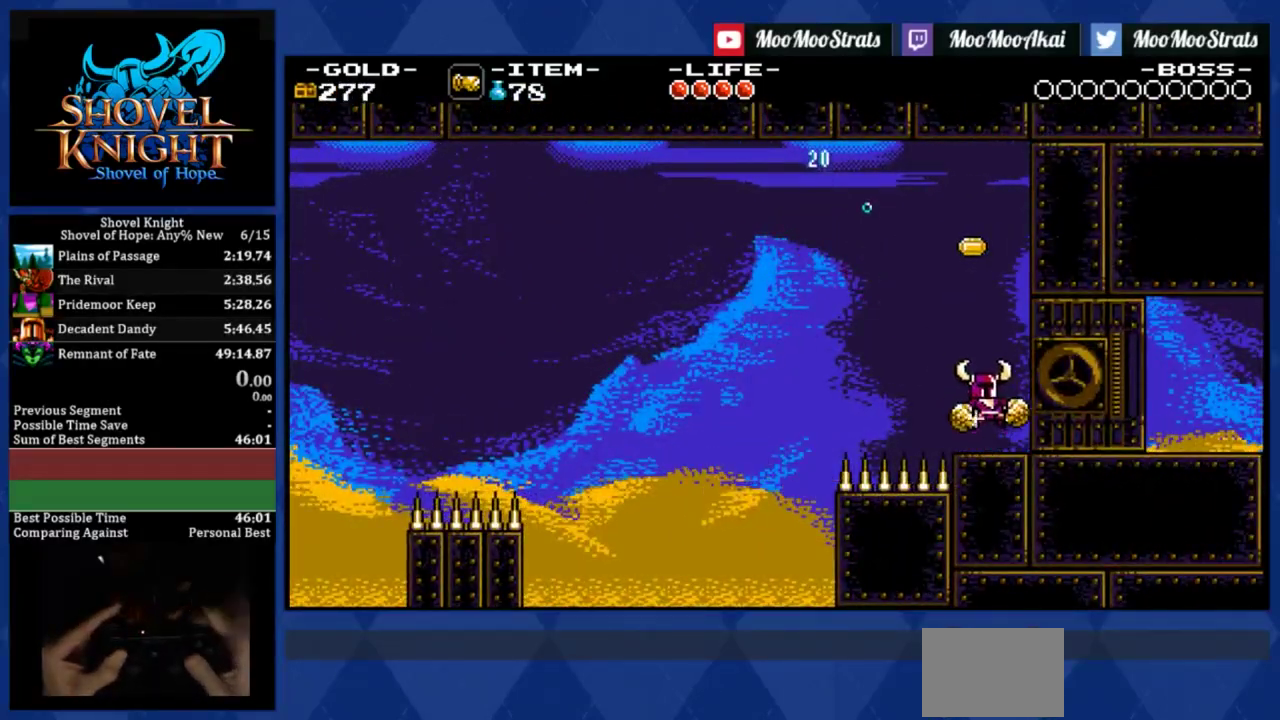
{"buttons": ["DPAD_RIGHT"], "left_stick": "center", "events": []}
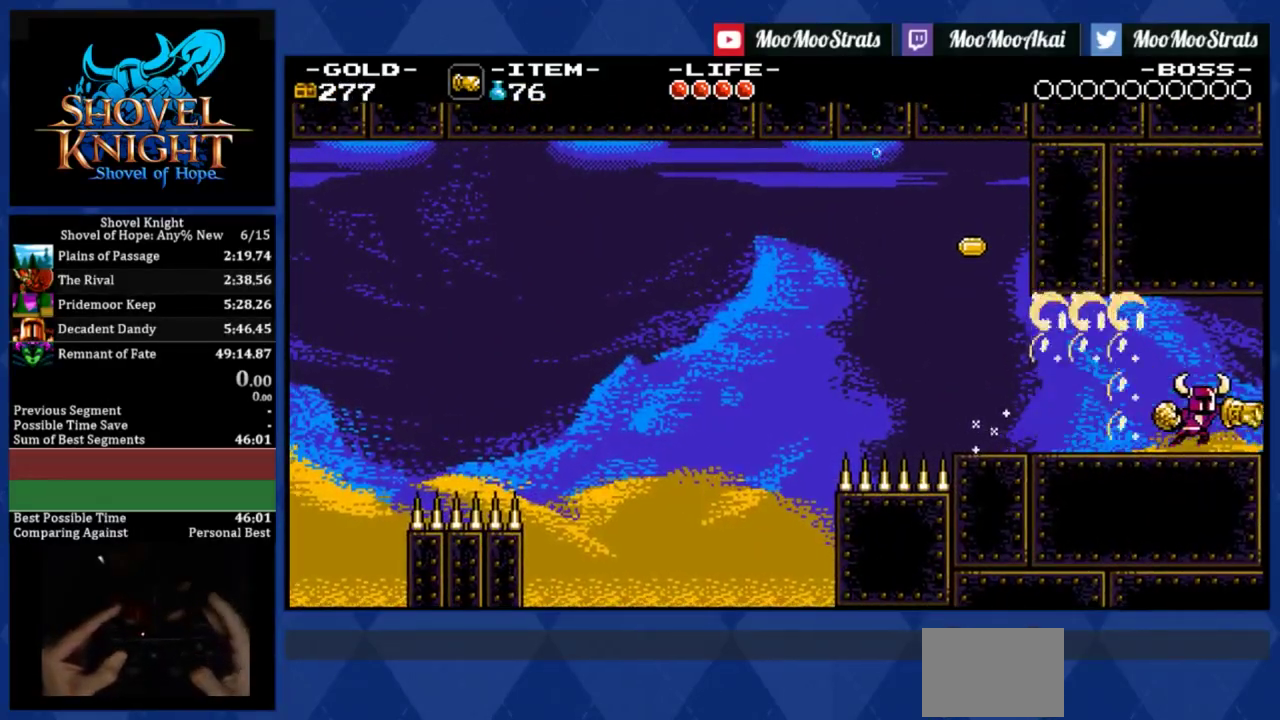
{"buttons": ["DPAD_RIGHT"], "left_stick": "center", "events": []}
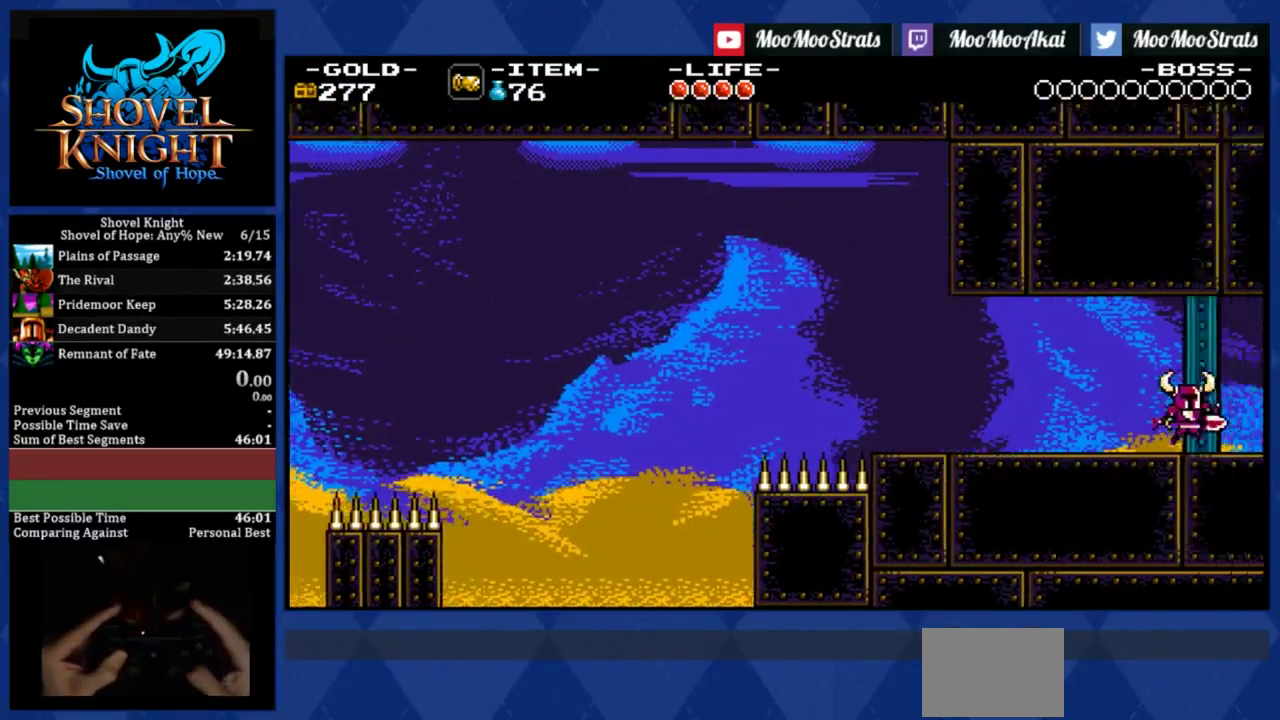
{"buttons": ["DPAD_RIGHT"], "left_stick": "center", "events": []}
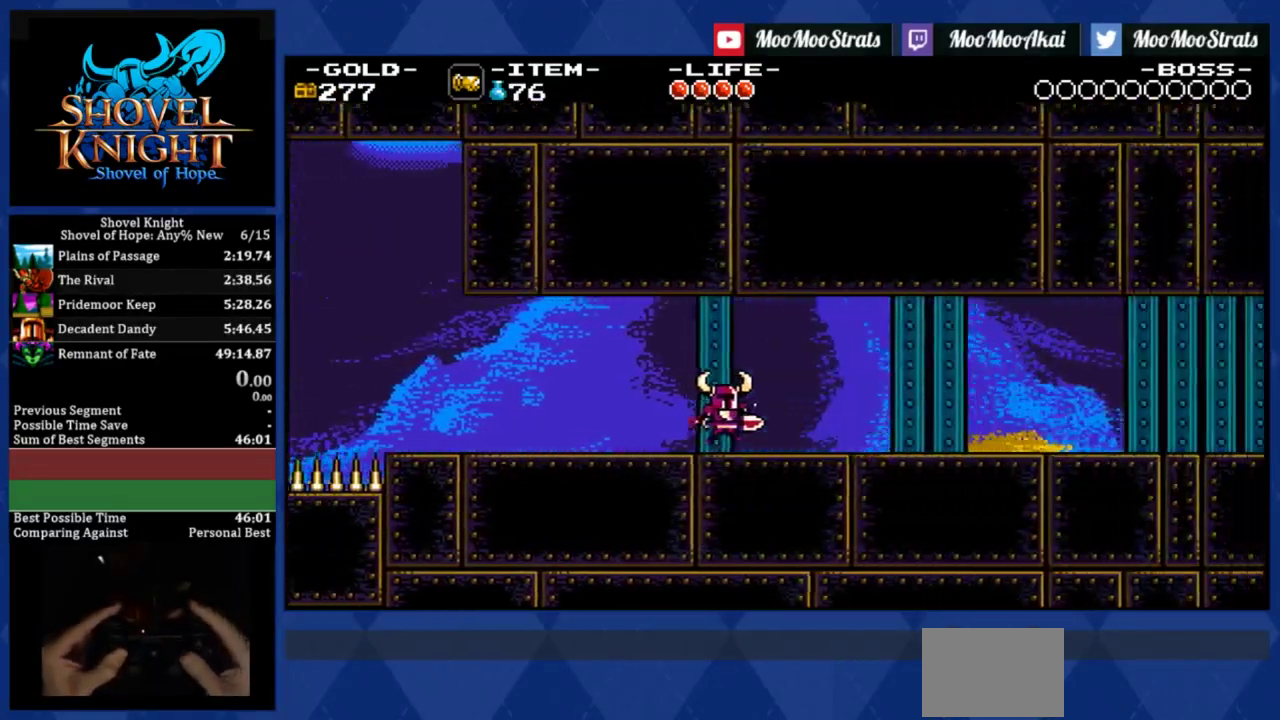
{"buttons": ["DPAD_RIGHT"], "left_stick": "center", "events": []}
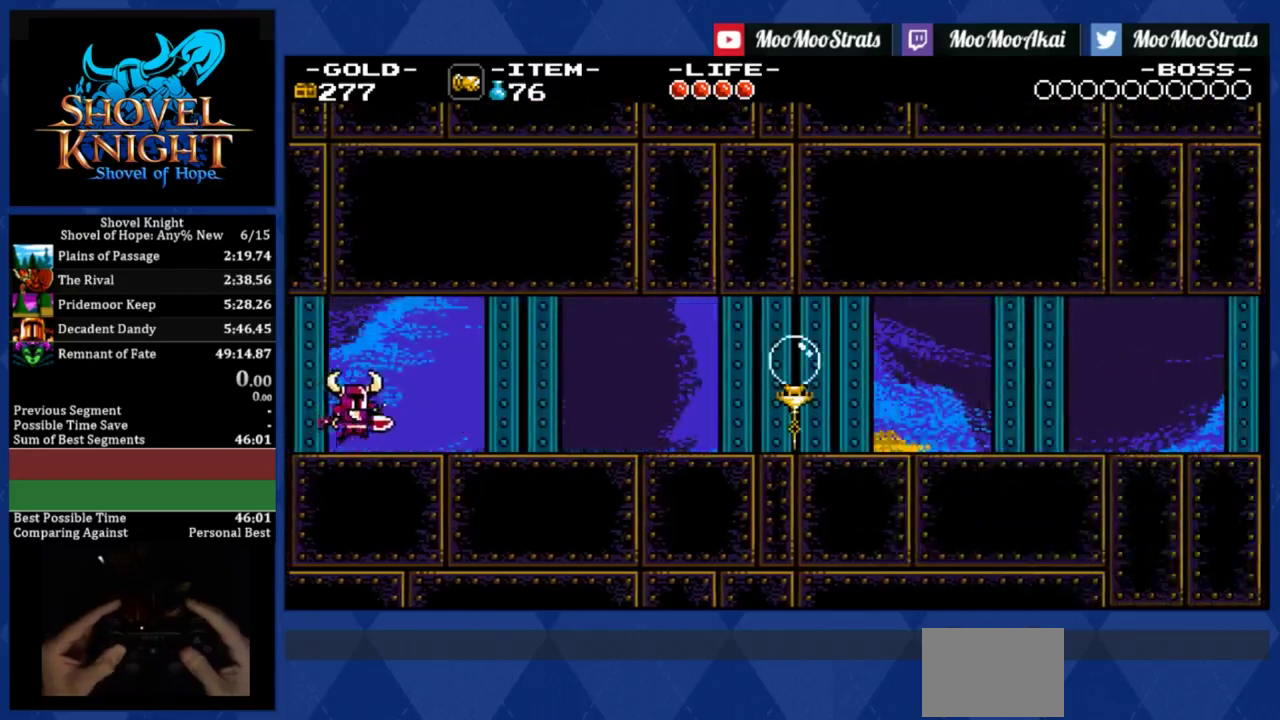
{"buttons": ["DPAD_RIGHT"], "left_stick": "center", "events": []}
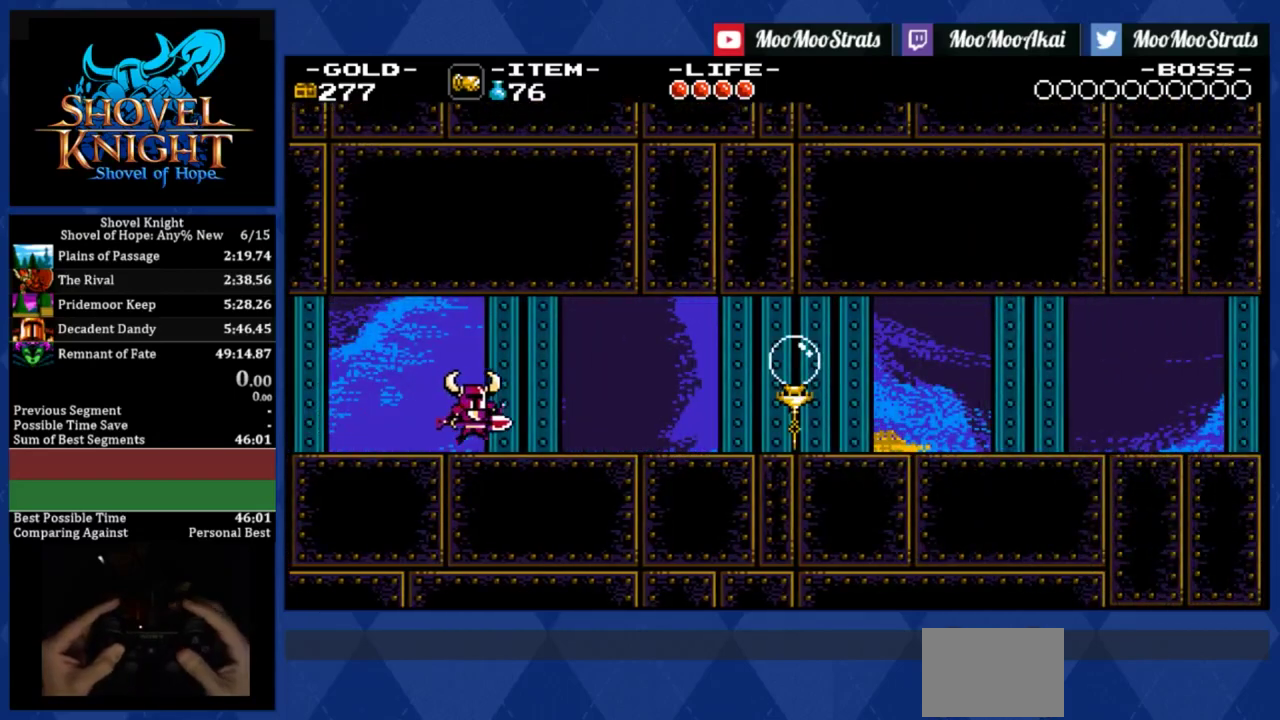
{"buttons": ["DPAD_RIGHT"], "left_stick": "center", "events": []}
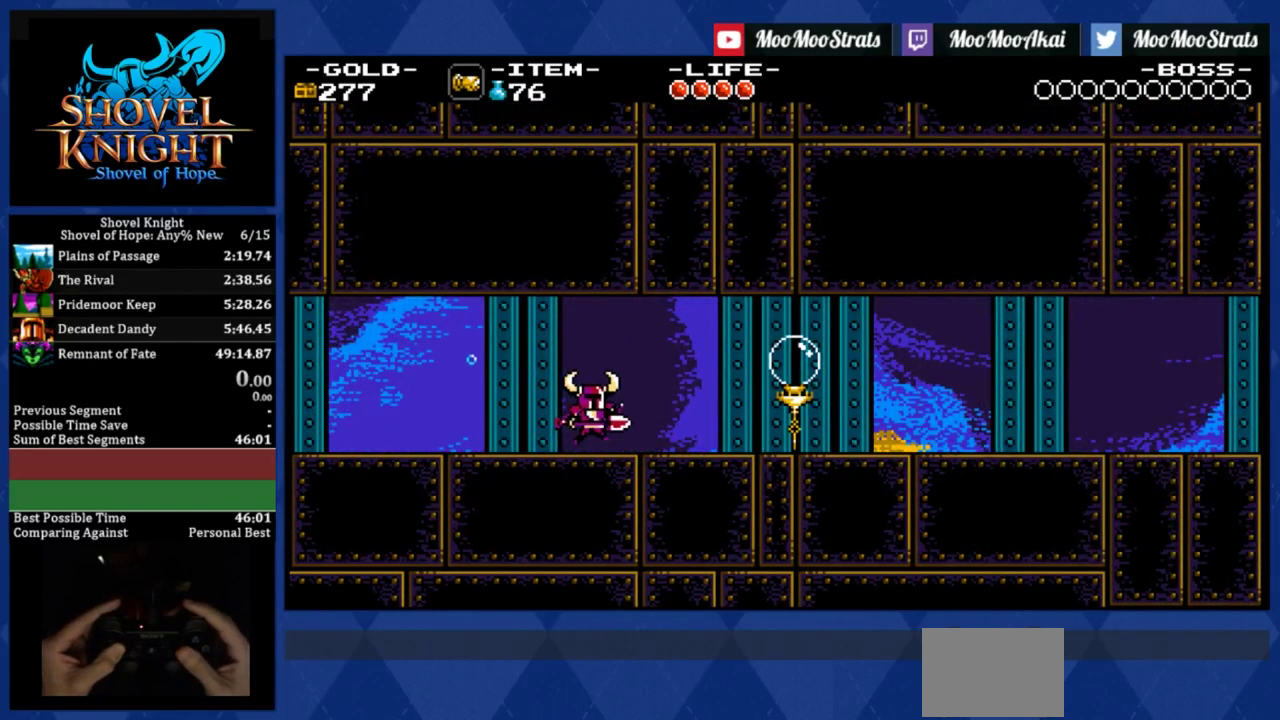
{"buttons": ["DPAD_RIGHT"], "left_stick": "center", "events": [[317, "CROSS", "down"], [450, "CROSS", "up"]]}
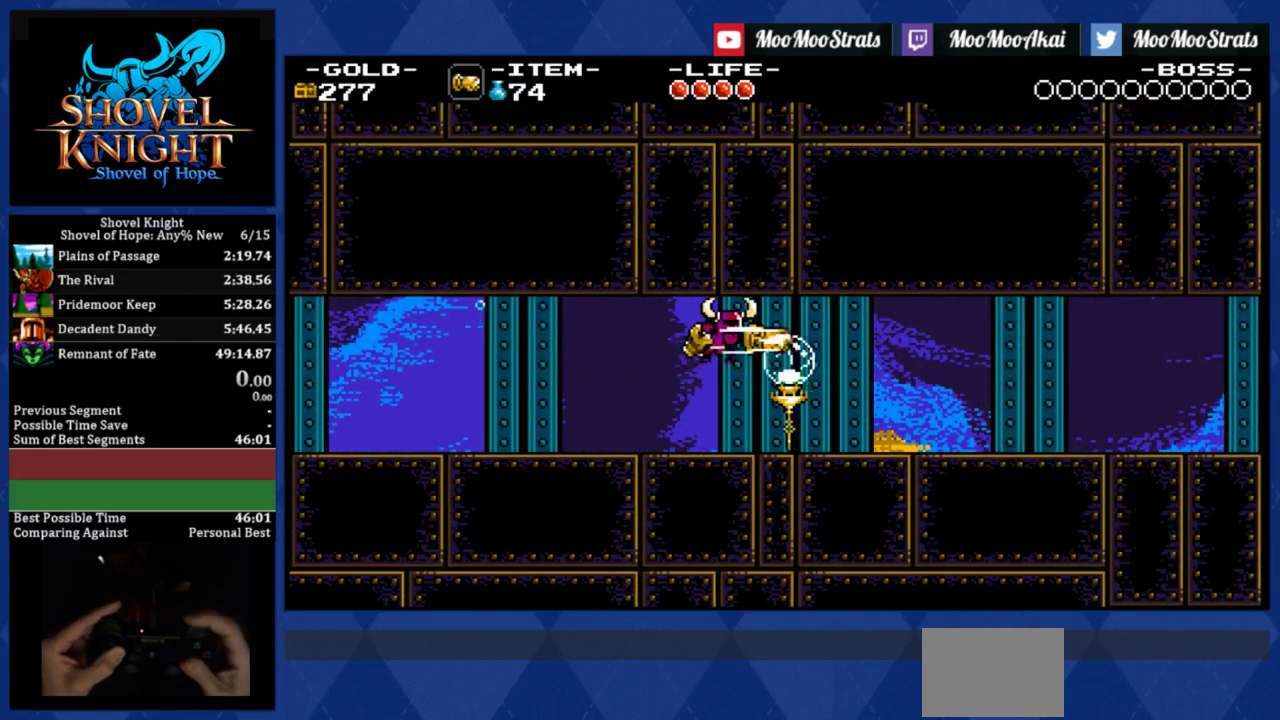
{"buttons": ["DPAD_RIGHT"], "left_stick": "center", "events": []}